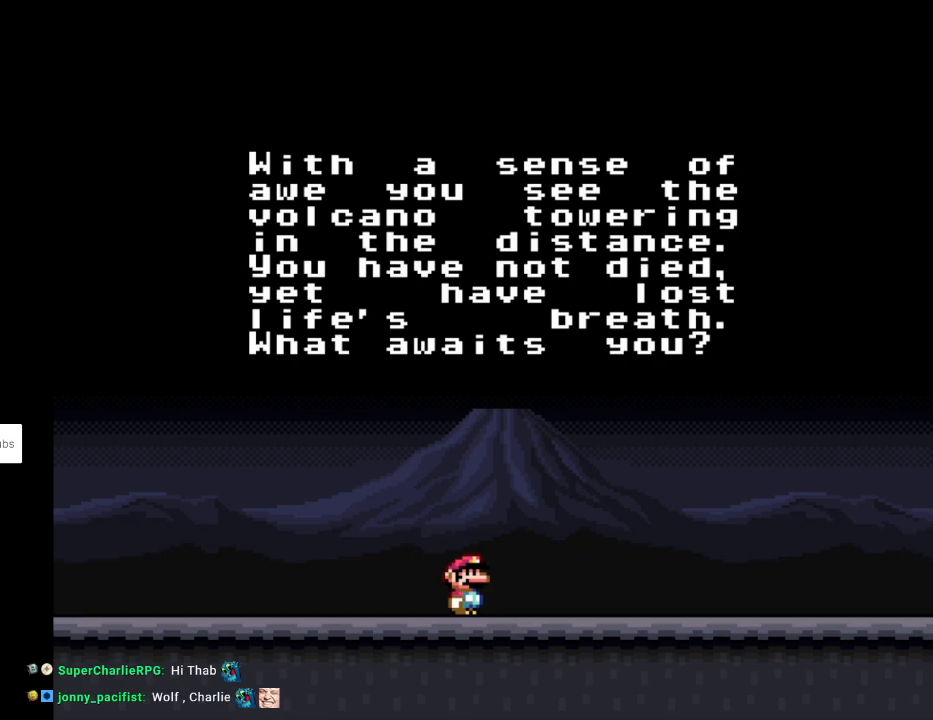
Gameplay with a controller (Nintendo layout); each line is a JSON object with the inputs held at the frame after it. "events" lists button and stick changes between this image and that frame as [ms after this image, input, new state], when the widget could be followed in between. Not read: L3 R3.
{"buttons": [], "events": [[283, "A", "down"], [433, "A", "up"]]}
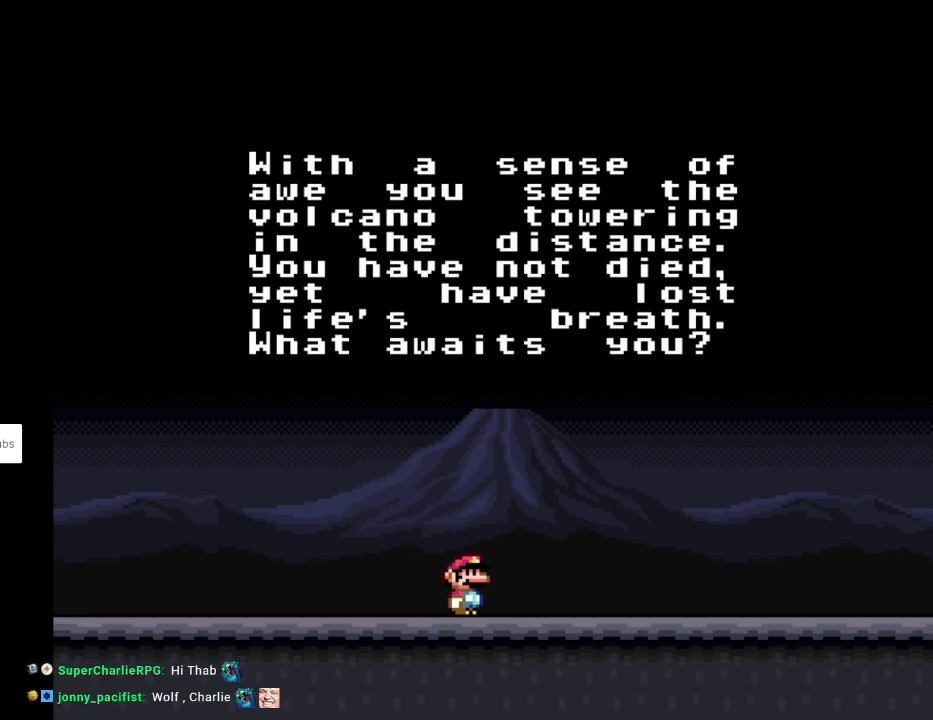
{"buttons": [], "events": [[133, "A", "down"], [267, "A", "up"], [350, "A", "down"], [433, "A", "up"]]}
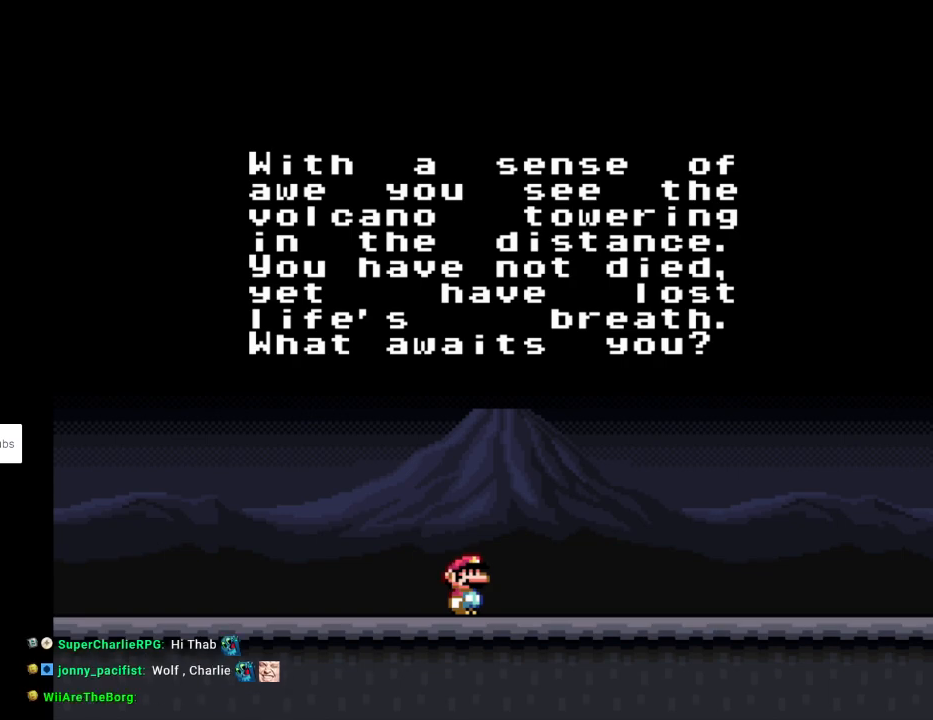
{"buttons": ["A"], "events": [[33, "A", "down"], [117, "A", "up"], [200, "A", "down"], [350, "A", "up"], [383, "A", "down"]]}
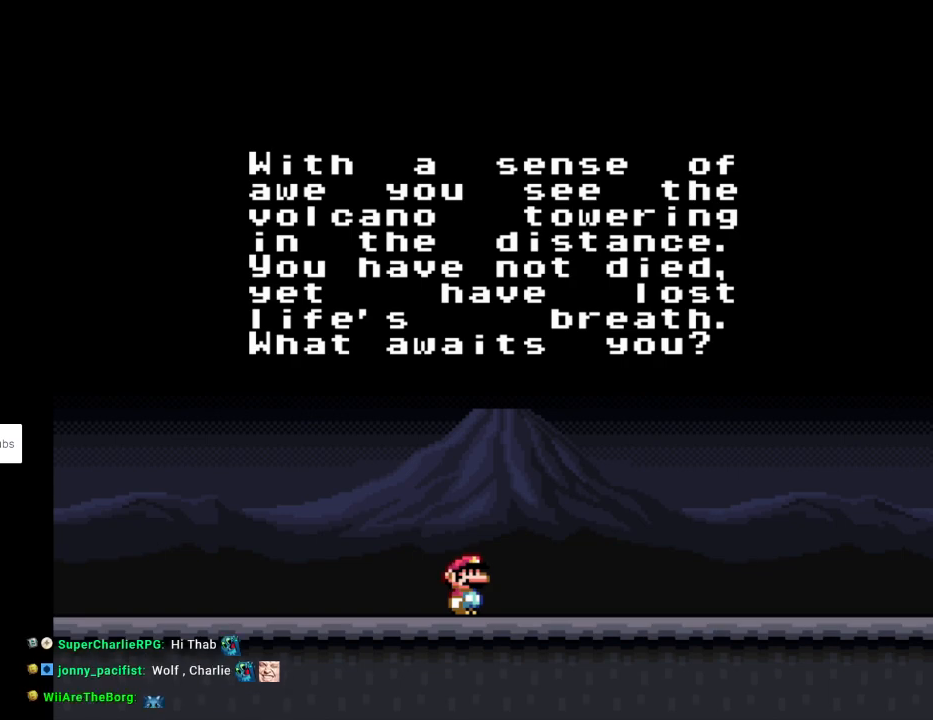
{"buttons": [], "events": [[17, "A", "up"], [83, "A", "down"], [233, "A", "up"], [283, "A", "down"], [450, "A", "up"]]}
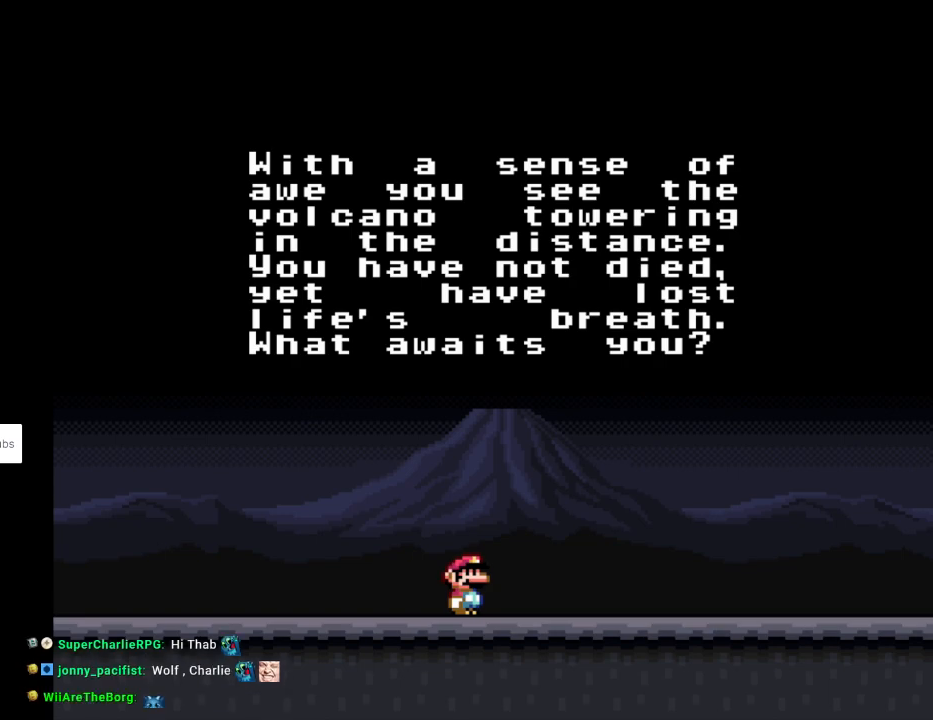
{"buttons": ["A"], "events": [[17, "A", "down"], [133, "A", "up"], [250, "A", "down"], [317, "A", "up"], [433, "A", "down"]]}
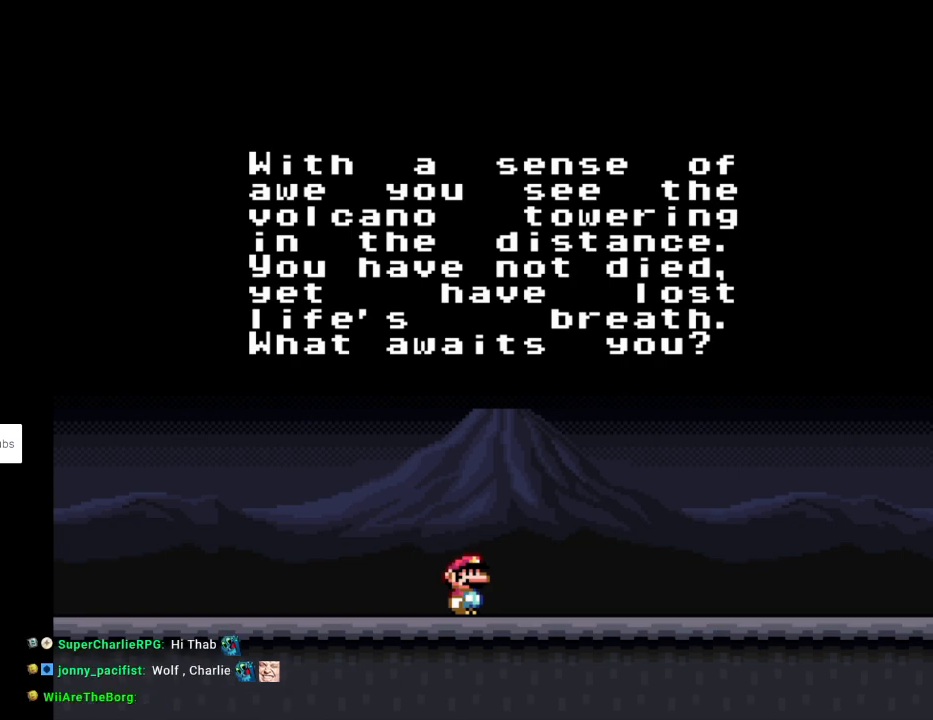
{"buttons": [], "events": [[50, "A", "up"], [133, "A", "down"], [217, "A", "up"], [350, "A", "down"], [400, "A", "up"]]}
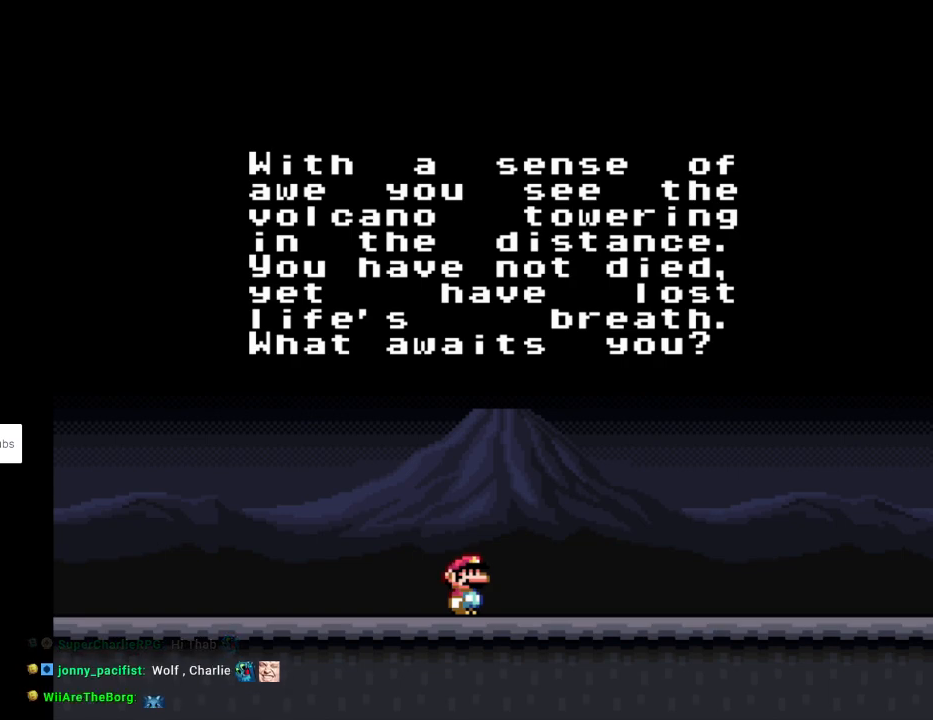
{"buttons": ["A"], "events": [[17, "A", "down"], [100, "A", "up"], [217, "A", "down"], [317, "A", "up"], [383, "A", "down"]]}
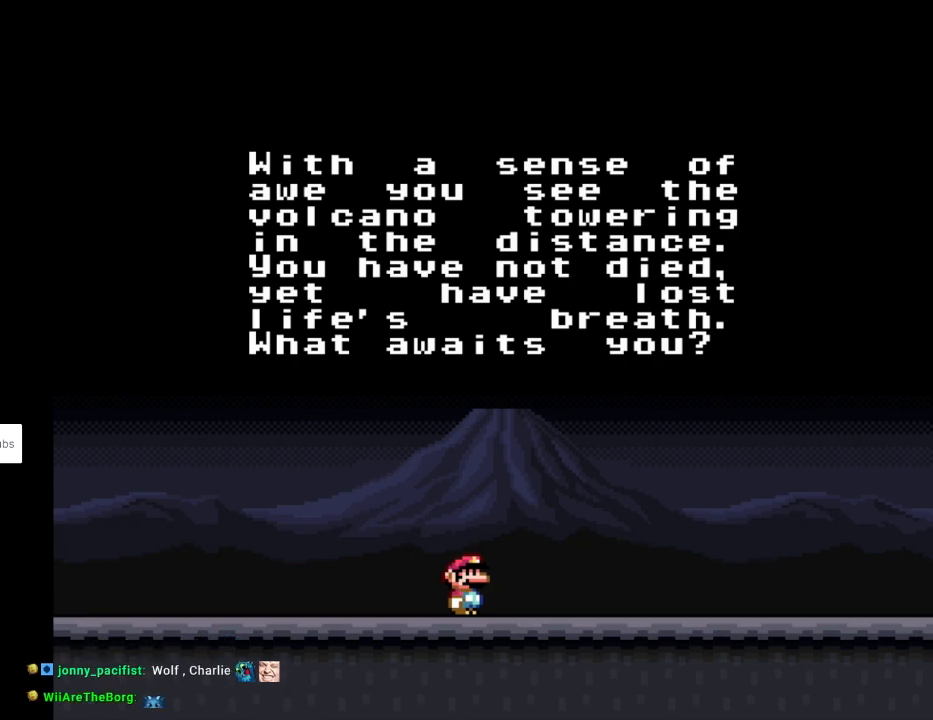
{"buttons": ["A"], "events": [[17, "A", "up"], [100, "A", "down"], [217, "A", "up"], [300, "A", "down"], [400, "A", "up"], [500, "A", "down"]]}
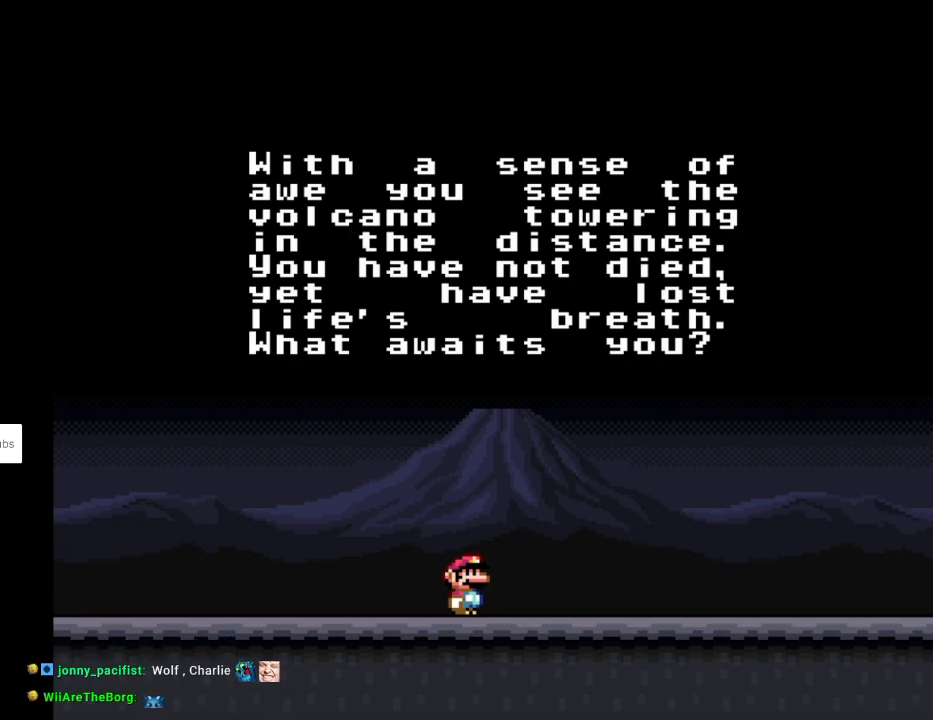
{"buttons": ["A"], "events": [[117, "A", "up"], [200, "A", "down"], [317, "A", "up"], [383, "A", "down"]]}
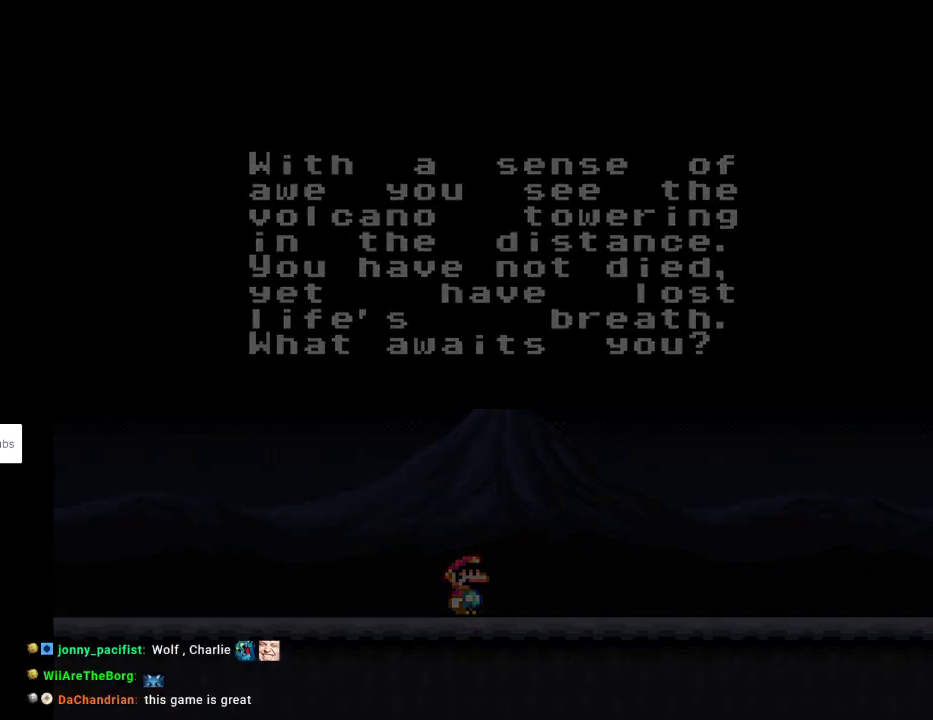
{"buttons": [], "events": [[50, "A", "up"], [100, "A", "down"], [283, "A", "up"]]}
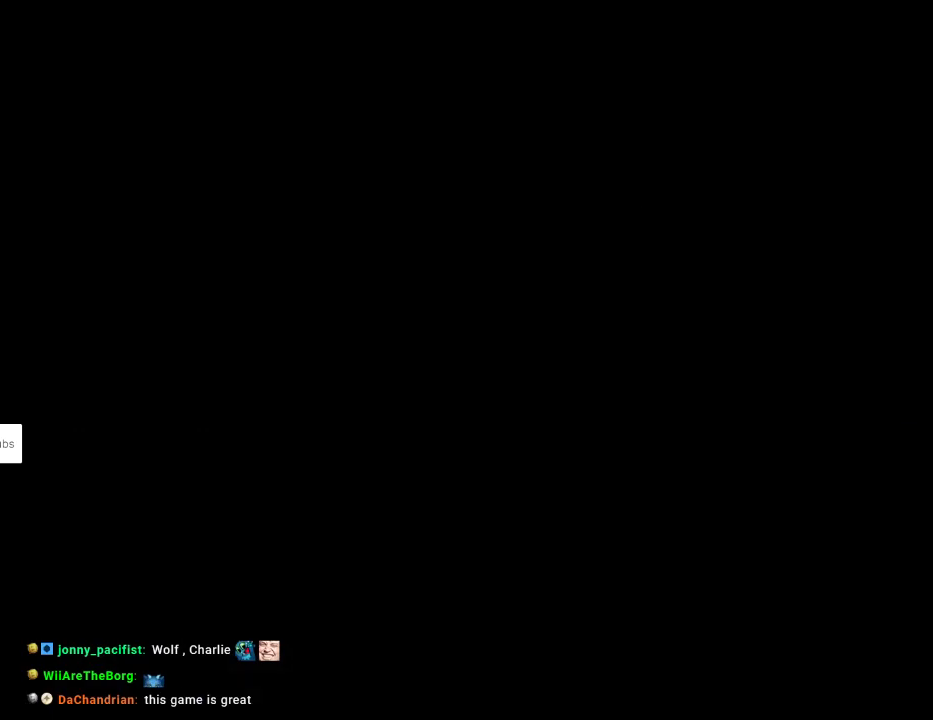
{"buttons": [], "events": []}
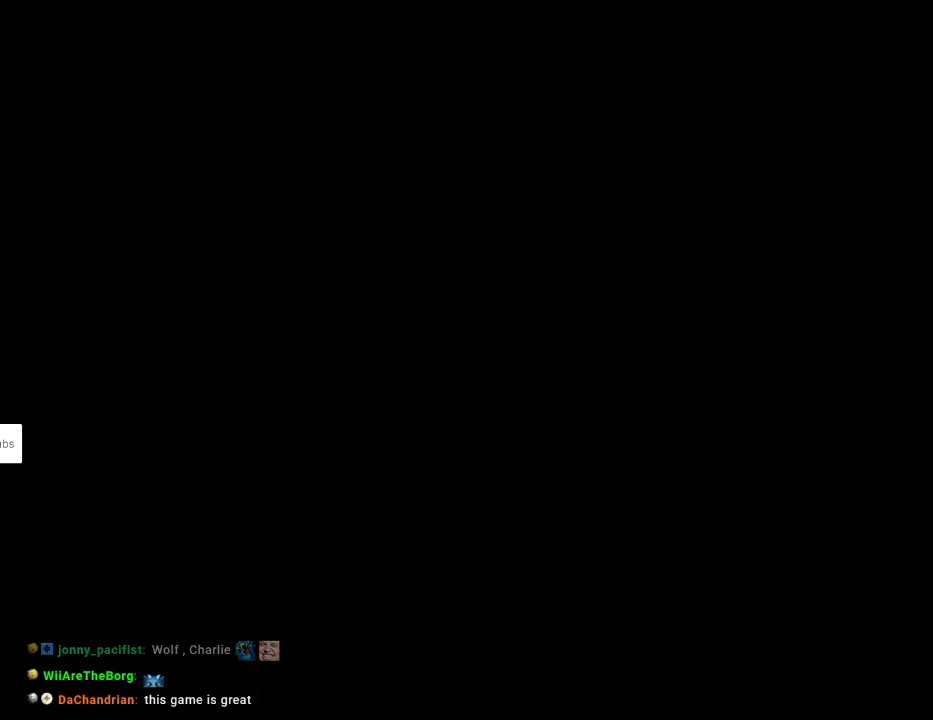
{"buttons": [], "events": []}
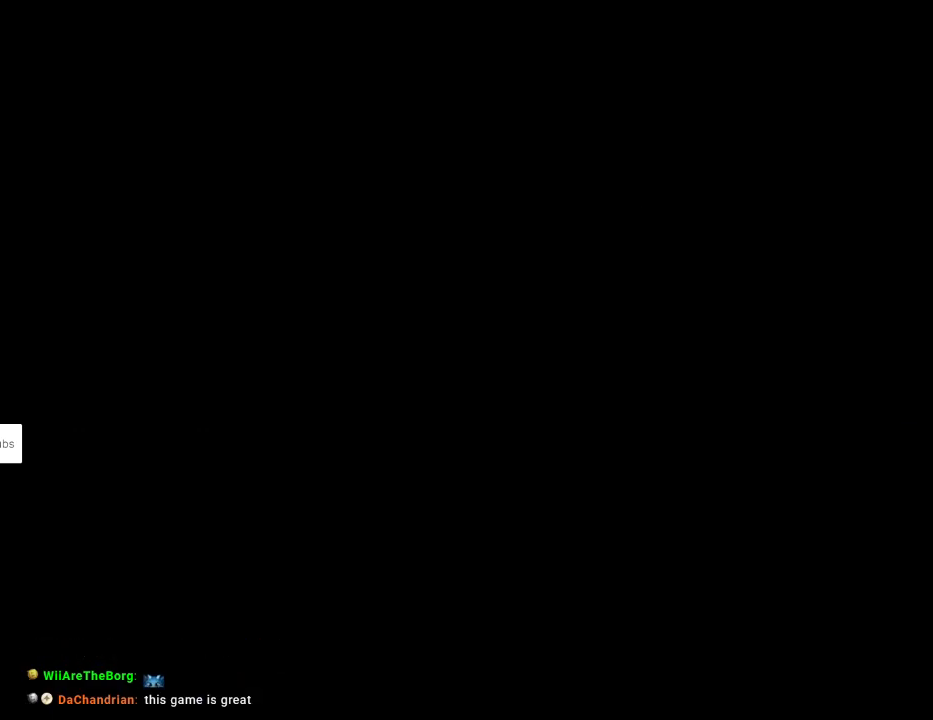
{"buttons": [], "events": []}
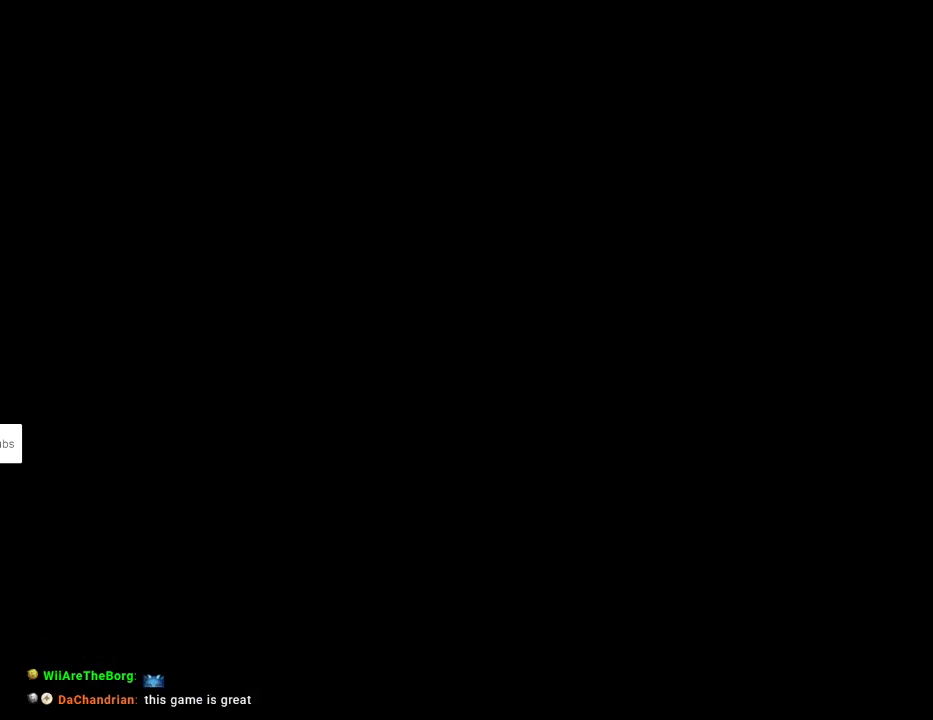
{"buttons": [], "events": []}
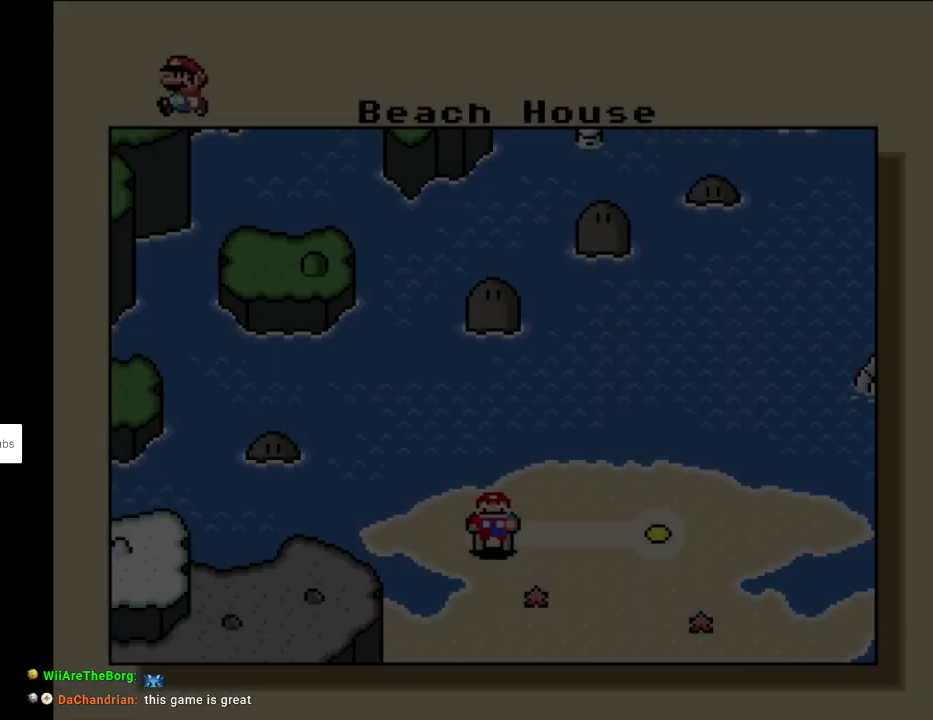
{"buttons": [], "events": []}
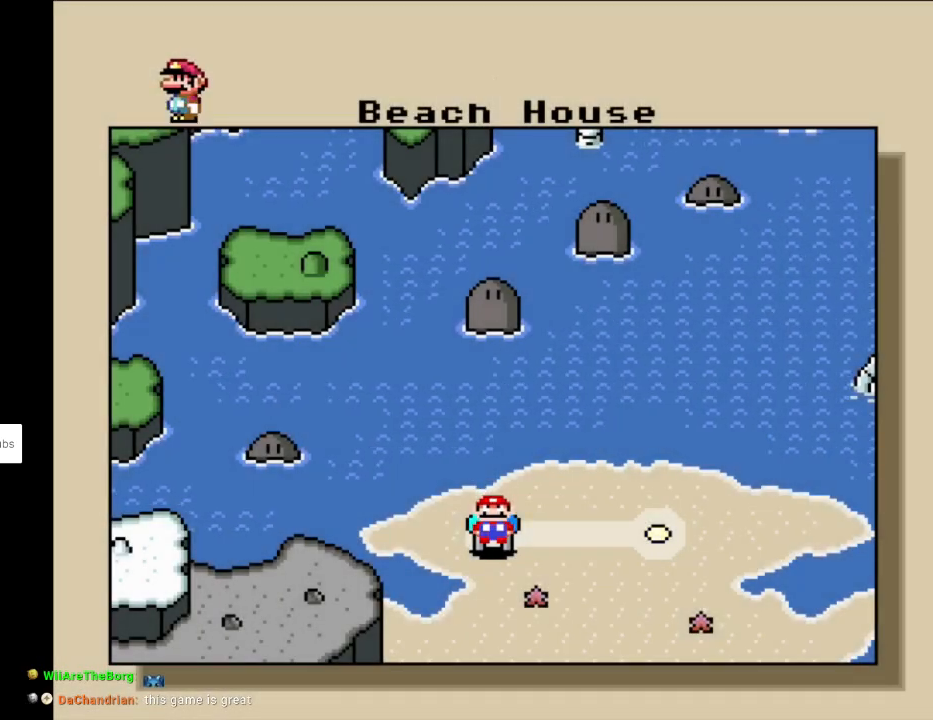
{"buttons": [], "events": []}
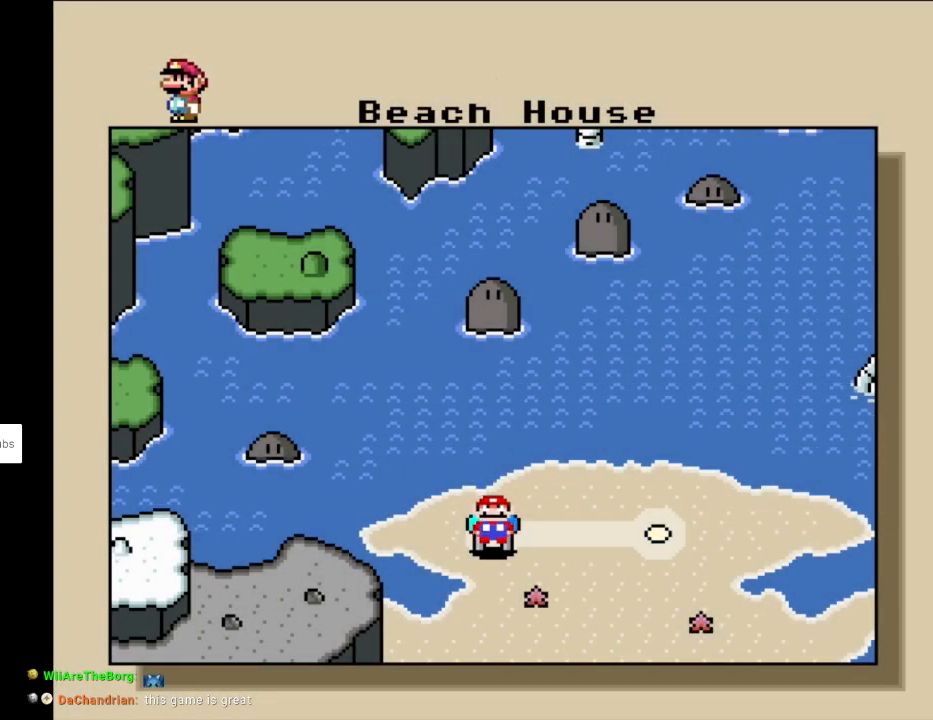
{"buttons": [], "events": [[167, "A", "down"], [333, "A", "up"]]}
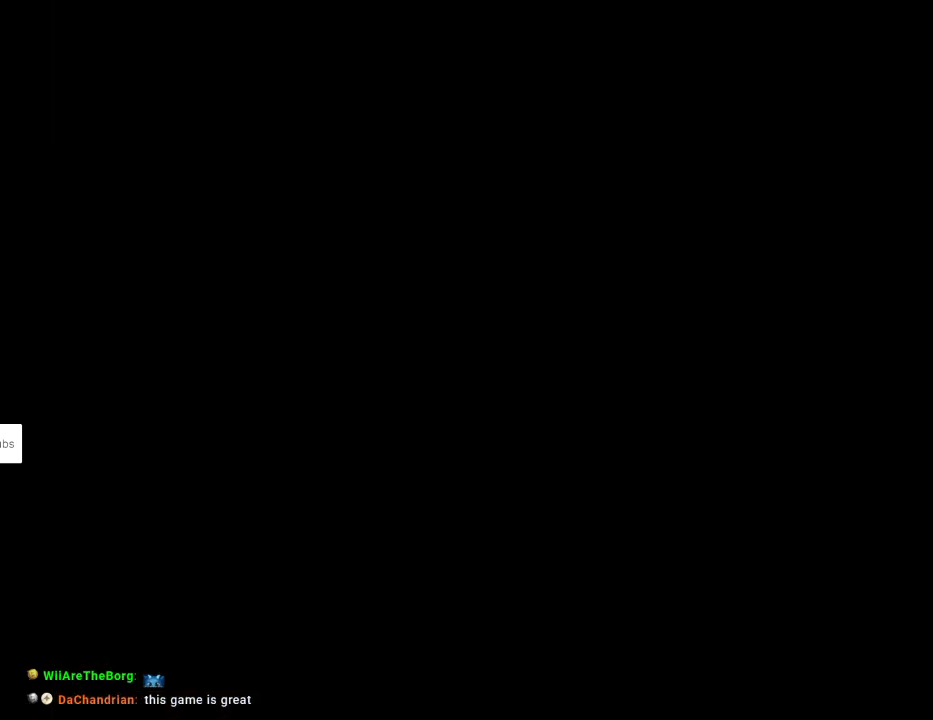
{"buttons": [], "events": []}
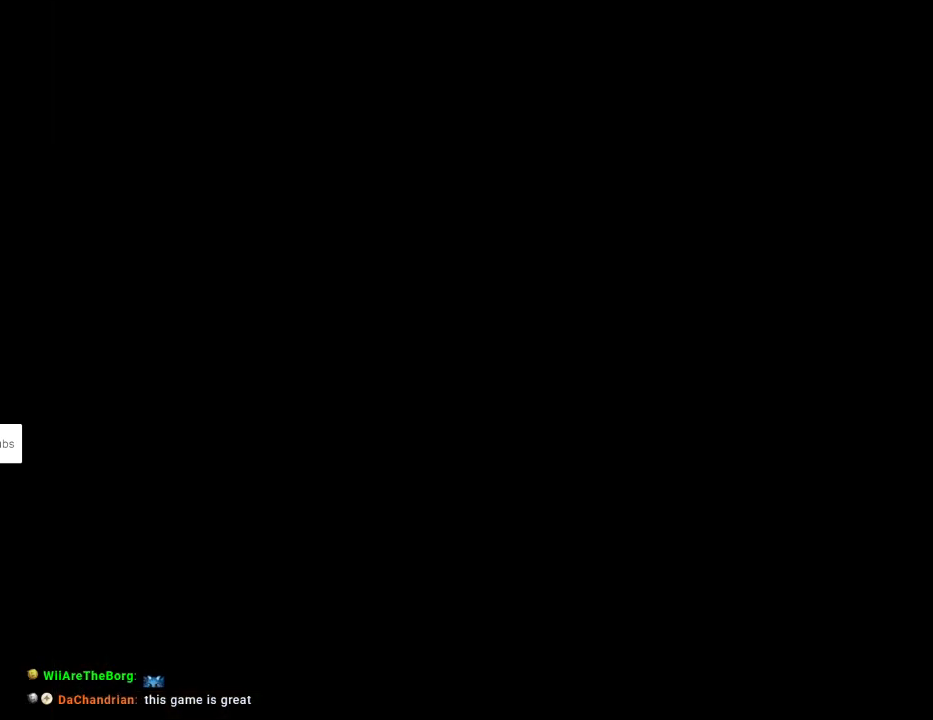
{"buttons": [], "events": []}
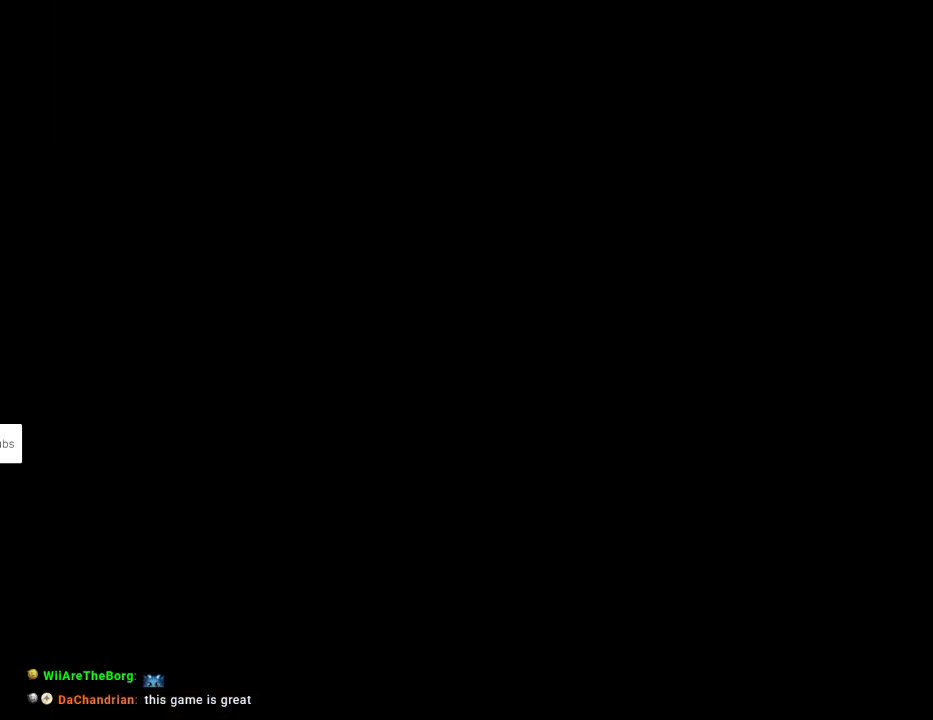
{"buttons": [], "events": []}
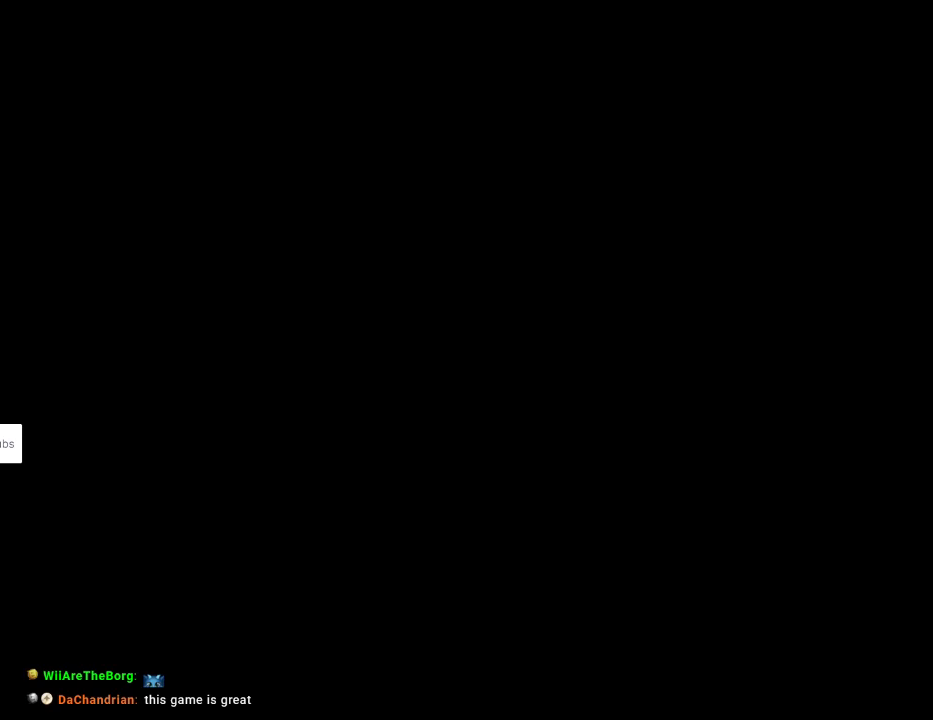
{"buttons": [], "events": []}
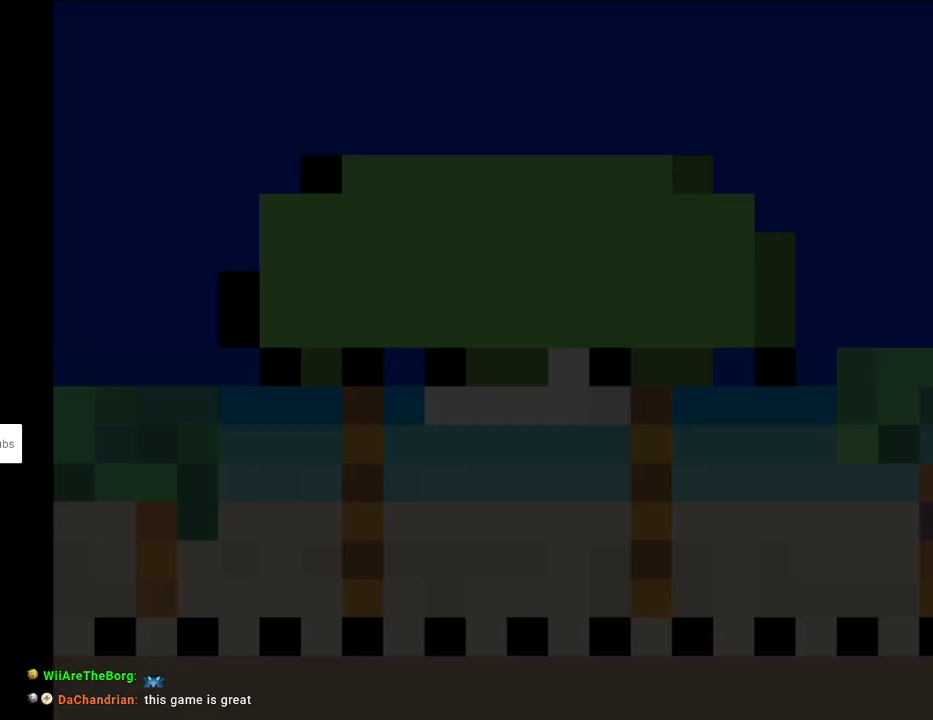
{"buttons": [], "events": []}
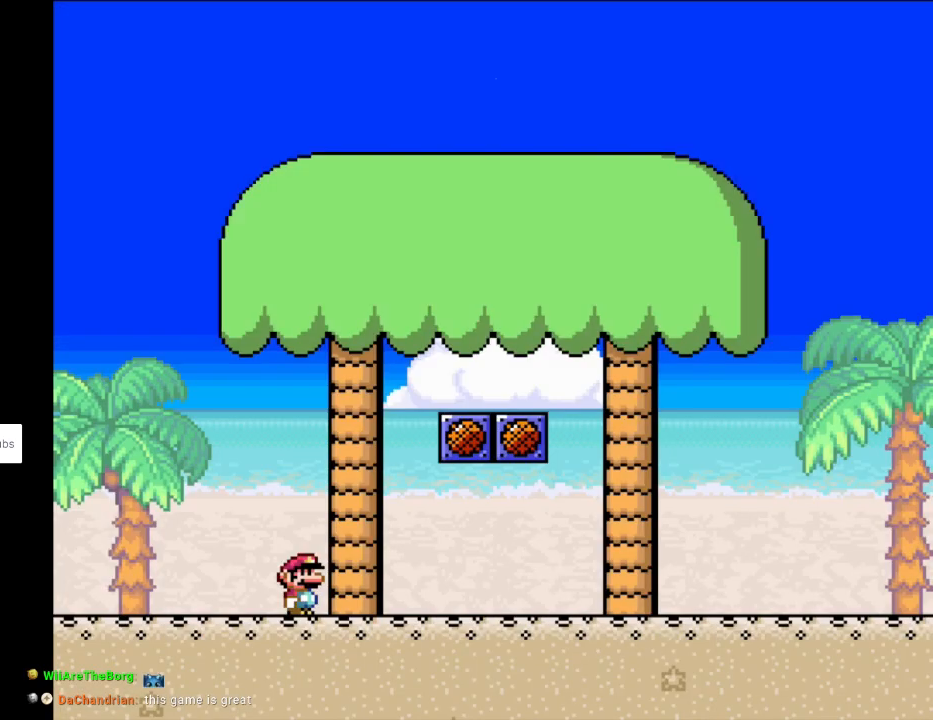
{"buttons": ["Y", "DPAD_RIGHT"], "events": [[83, "Y", "down"], [117, "DPAD_RIGHT", "down"]]}
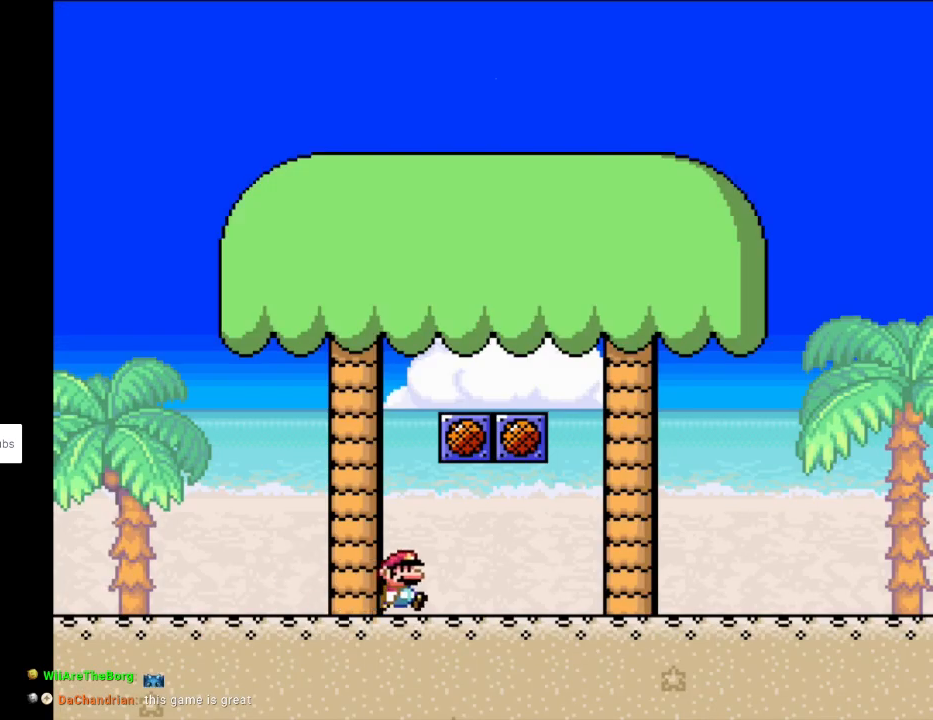
{"buttons": [], "events": [[67, "B", "down"], [83, "DPAD_RIGHT", "up"], [100, "DPAD_LEFT", "down"], [100, "DPAD_UP", "down"], [117, "DPAD_UP", "up"], [233, "DPAD_LEFT", "up"], [283, "B", "up"], [400, "Y", "up"]]}
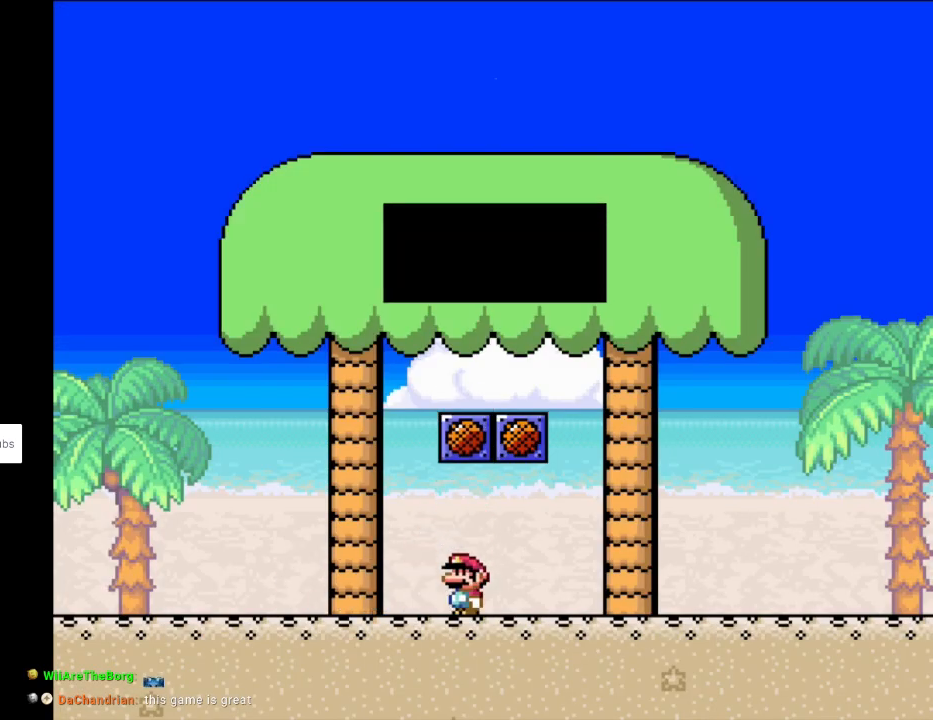
{"buttons": [], "events": []}
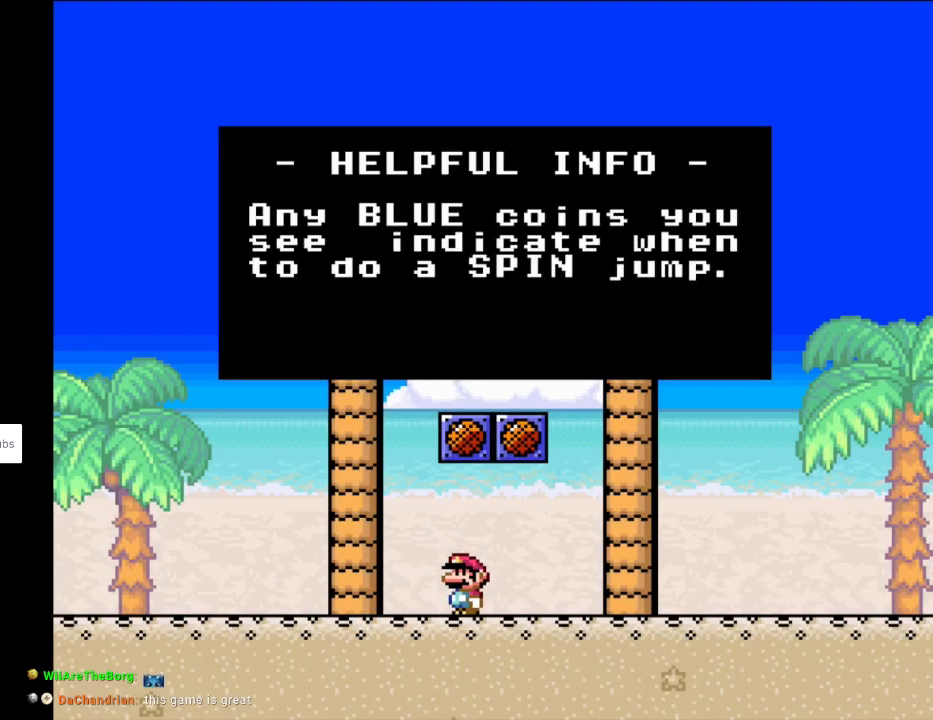
{"buttons": [], "events": []}
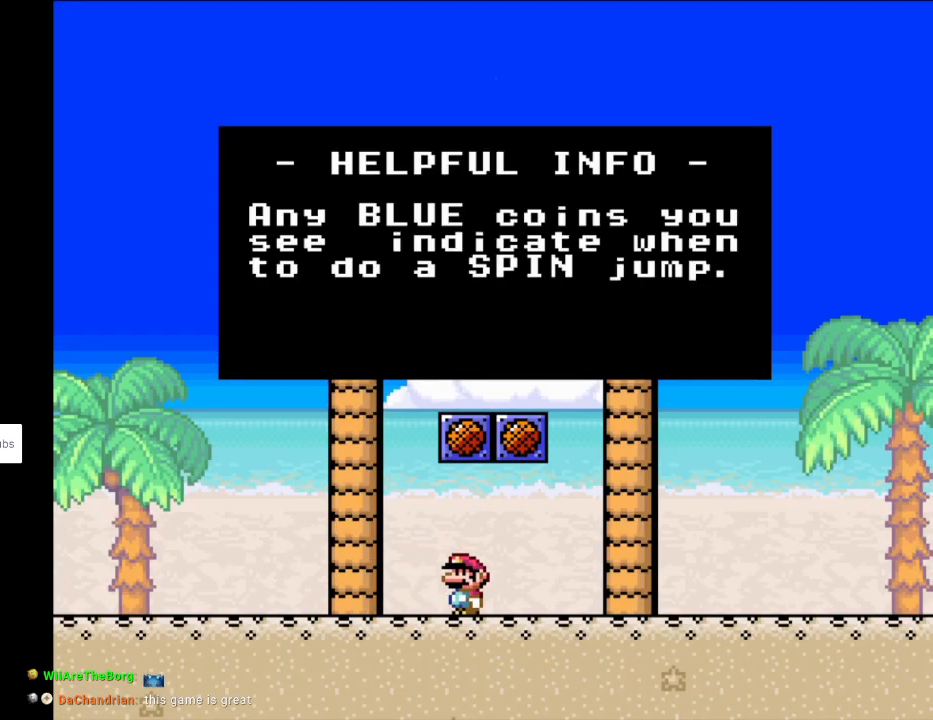
{"buttons": [], "events": []}
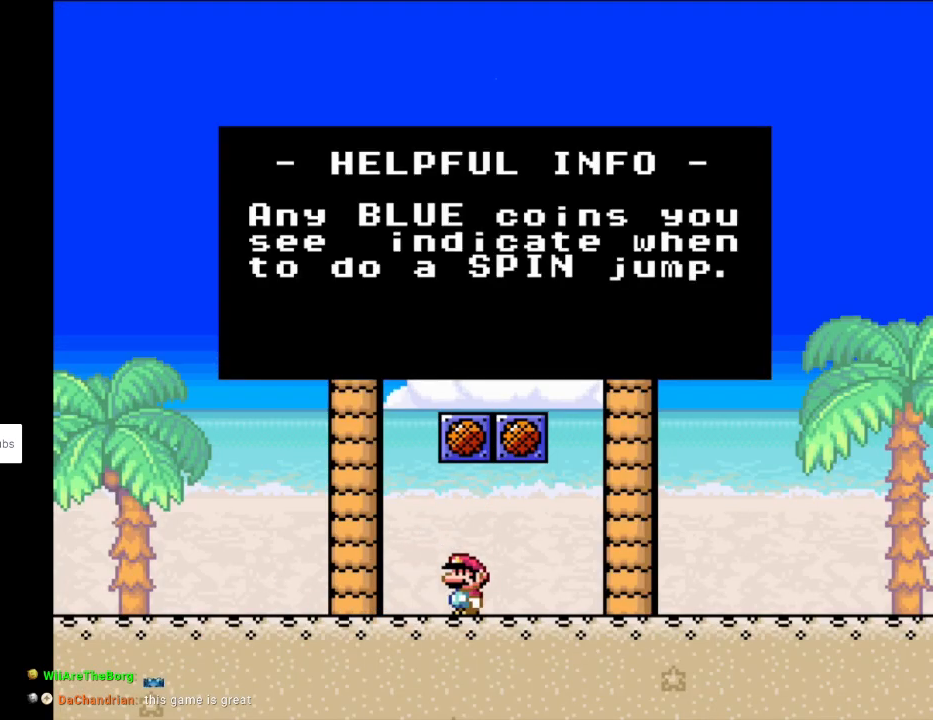
{"buttons": [], "events": []}
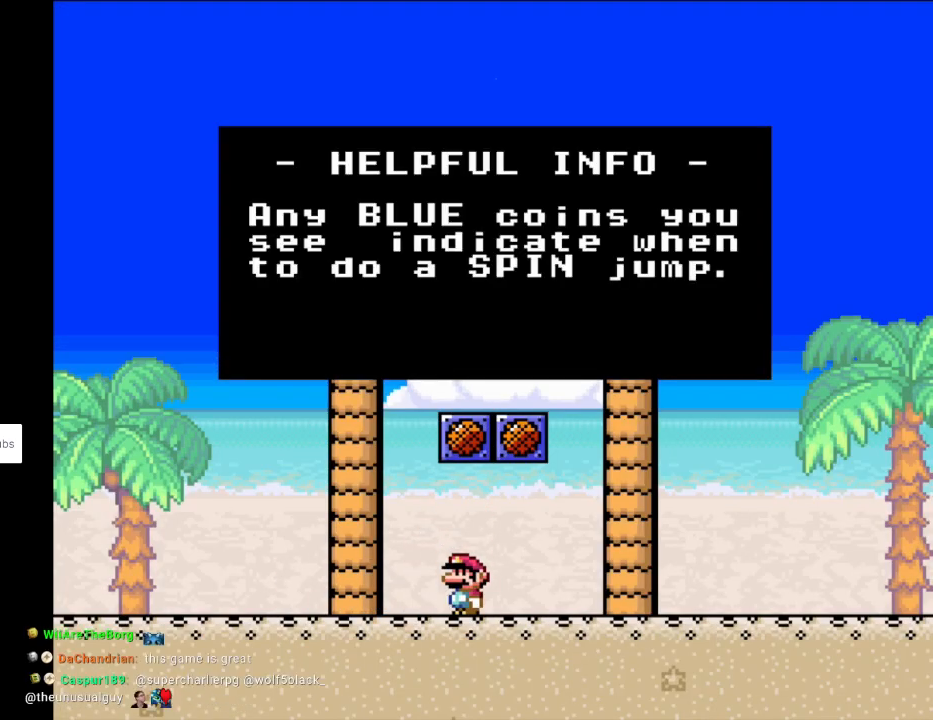
{"buttons": ["Y", "DPAD_RIGHT"], "events": [[167, "A", "down"], [267, "A", "up"], [333, "DPAD_RIGHT", "down"], [367, "Y", "down"]]}
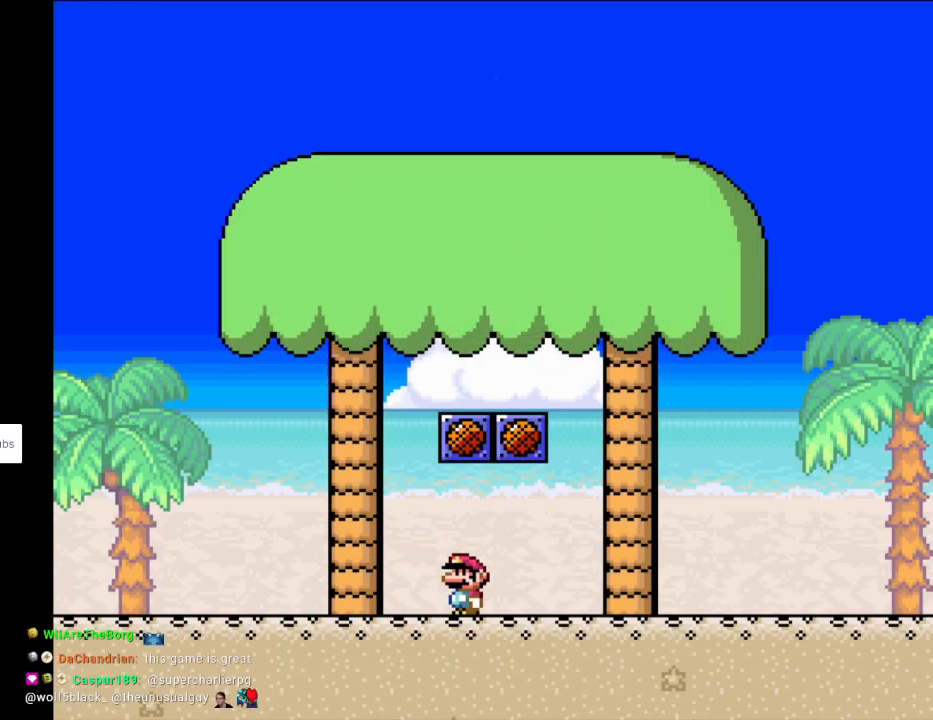
{"buttons": ["Y"], "events": [[200, "B", "down"], [300, "DPAD_RIGHT", "up"], [383, "B", "up"]]}